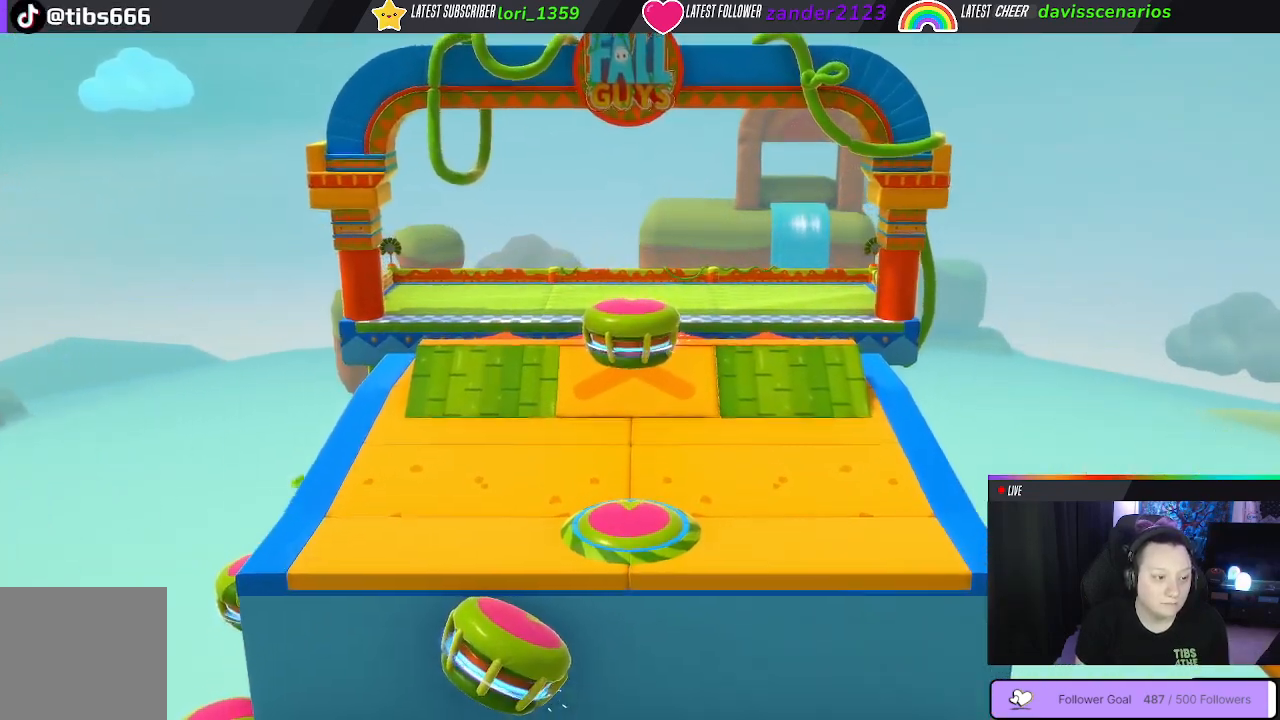
Gameplay with a controller (Xbox layout); each line is a JSON object with the inputs held at the frame after it. "events" lists button and stick changes between this image and that frame as [ms after this image, input, new state], when the widget could be followed in between. Not read: SHARE.
{"buttons": [], "left_stick": "up", "right_stick": "down-left", "events": [[317, "right_stick", "down-left"], [433, "left_stick", "up"]]}
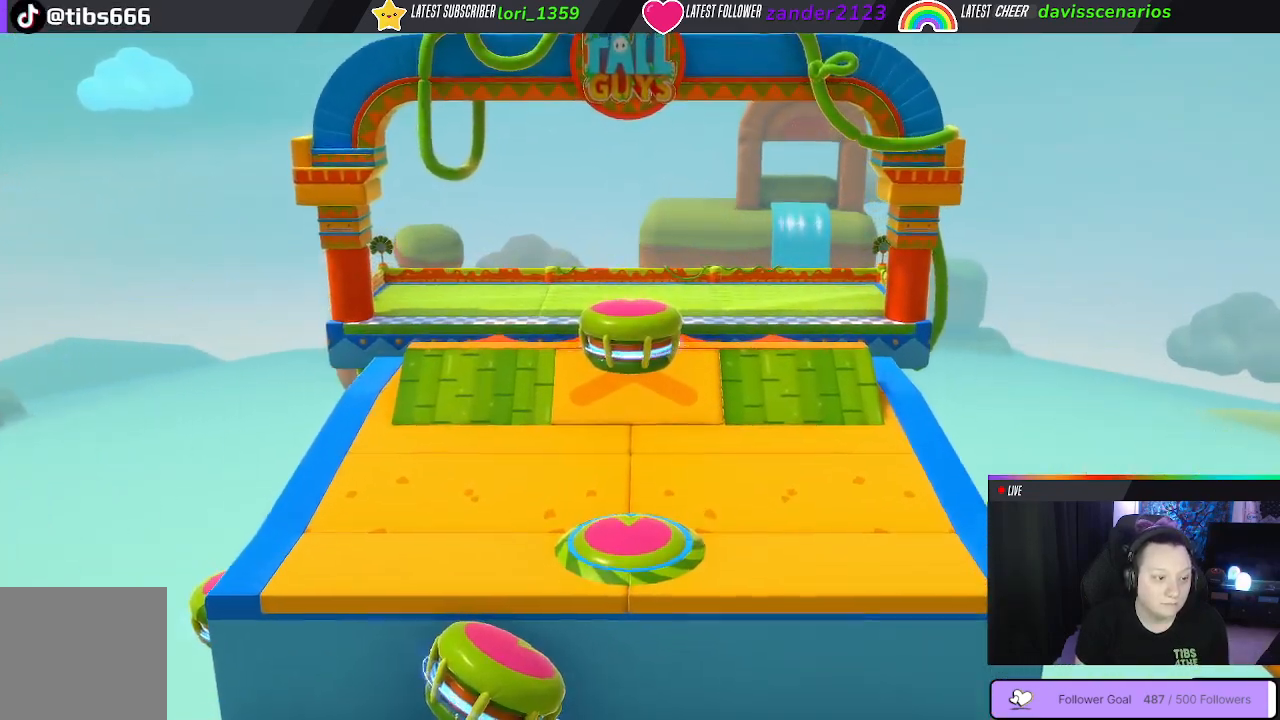
{"buttons": [], "left_stick": "up", "right_stick": "center", "events": [[133, "right_stick", "center"]]}
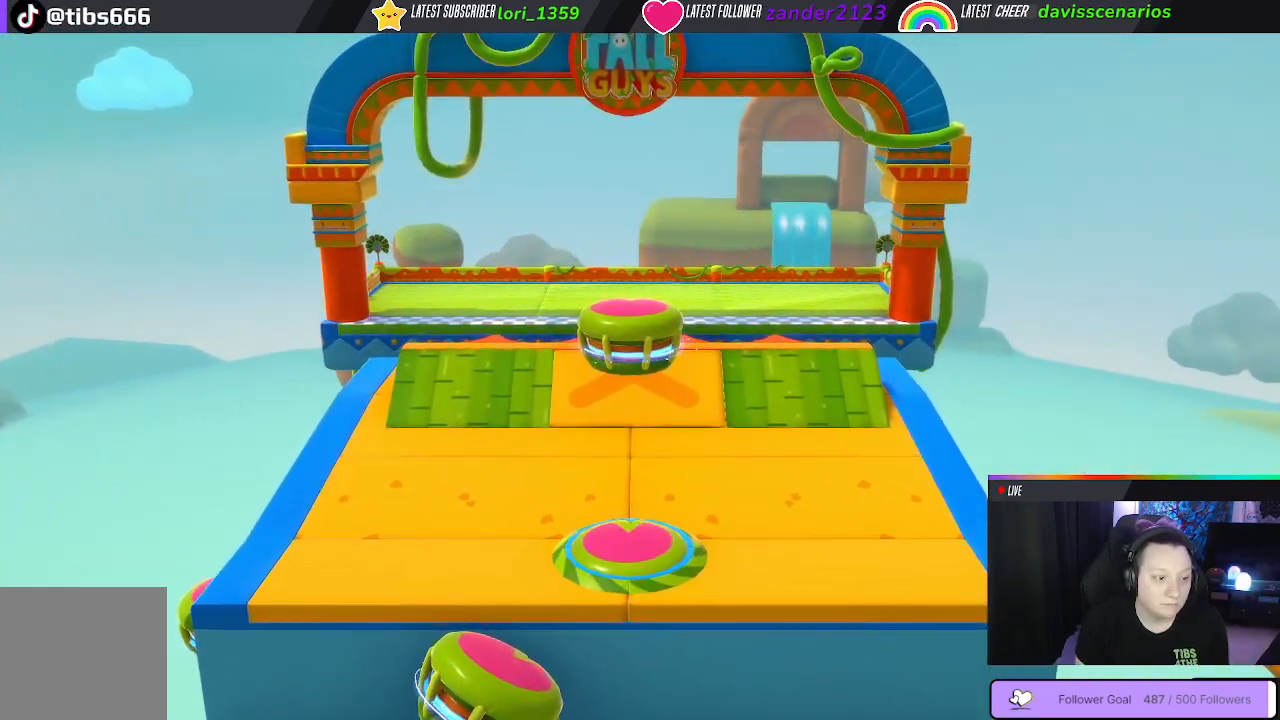
{"buttons": [], "left_stick": "up", "right_stick": "center", "events": []}
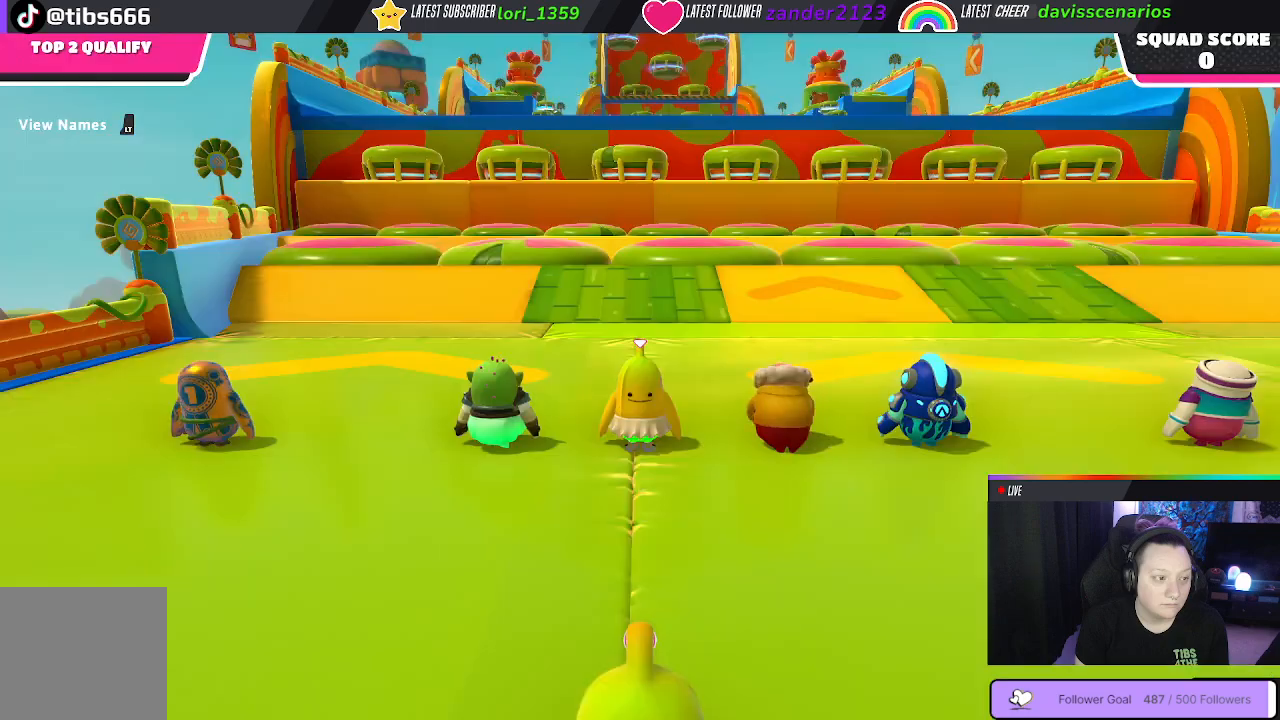
{"buttons": [], "left_stick": "up", "right_stick": "center", "events": []}
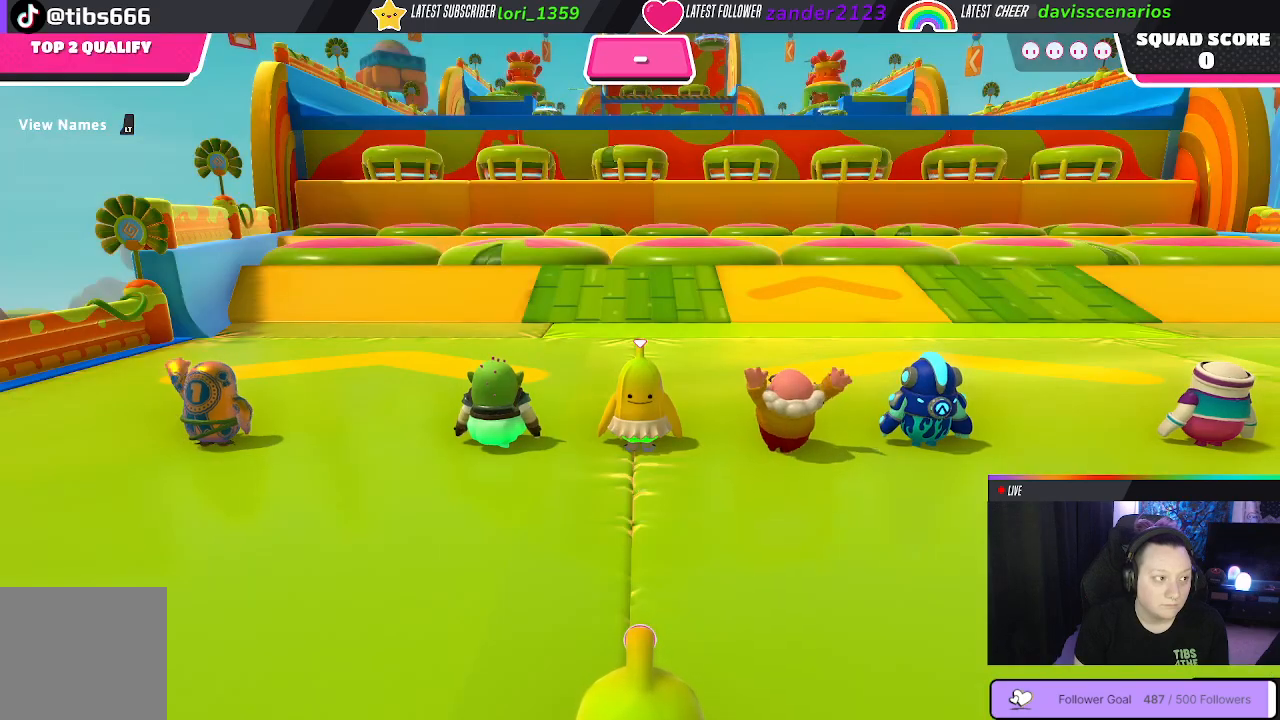
{"buttons": [], "left_stick": "up", "right_stick": "center", "events": []}
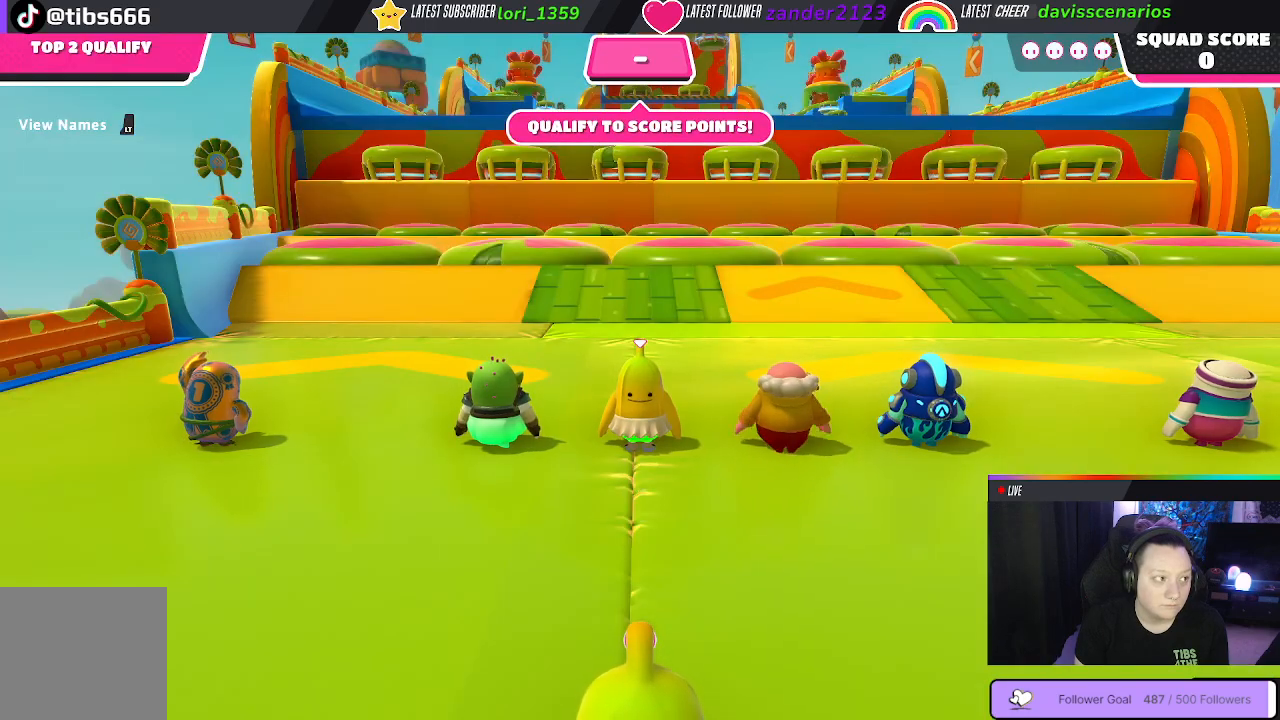
{"buttons": [], "left_stick": "up", "right_stick": "down", "events": [[433, "right_stick", "down"]]}
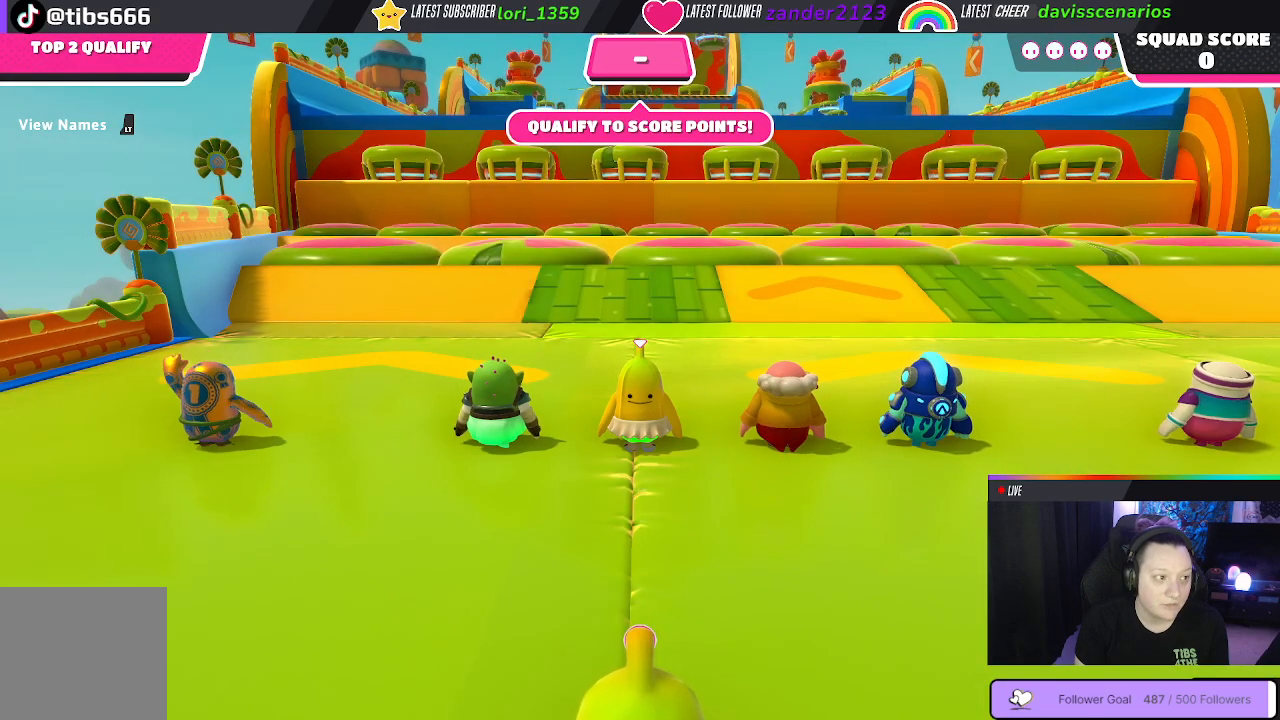
{"buttons": [], "left_stick": "up", "right_stick": "center", "events": [[167, "right_stick", "center"]]}
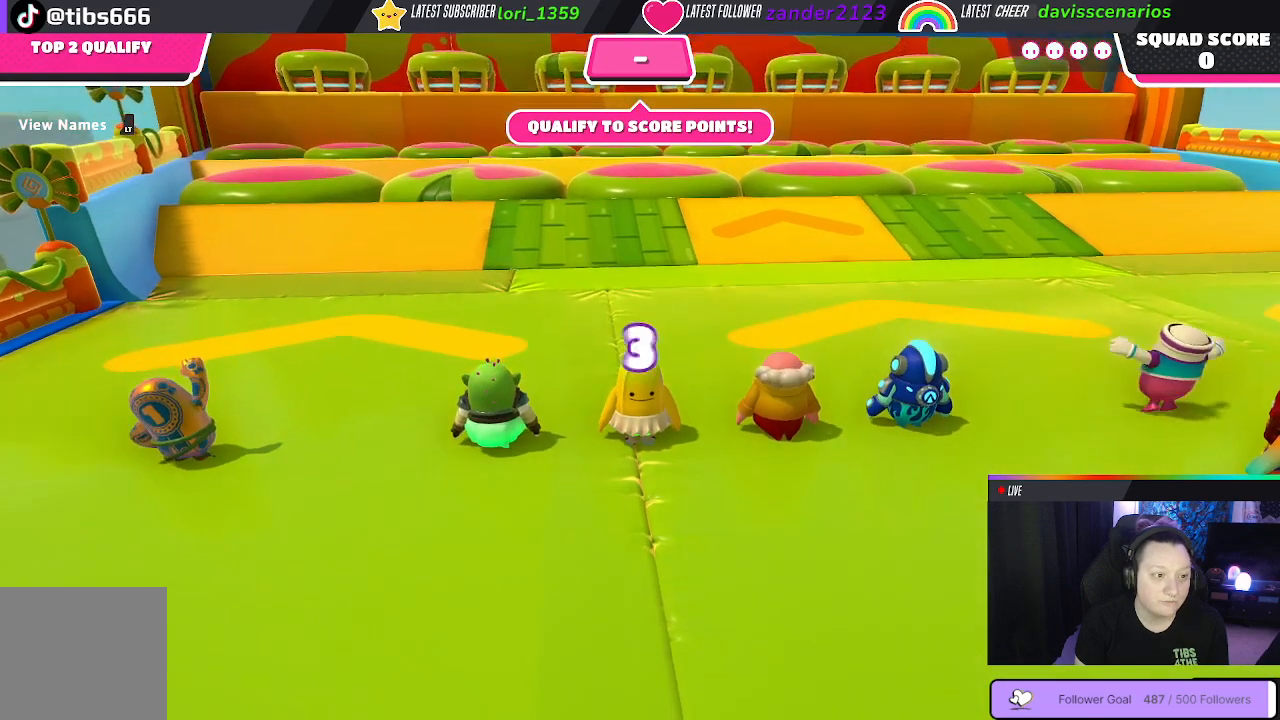
{"buttons": [], "left_stick": "up", "right_stick": "down", "events": [[400, "right_stick", "down"]]}
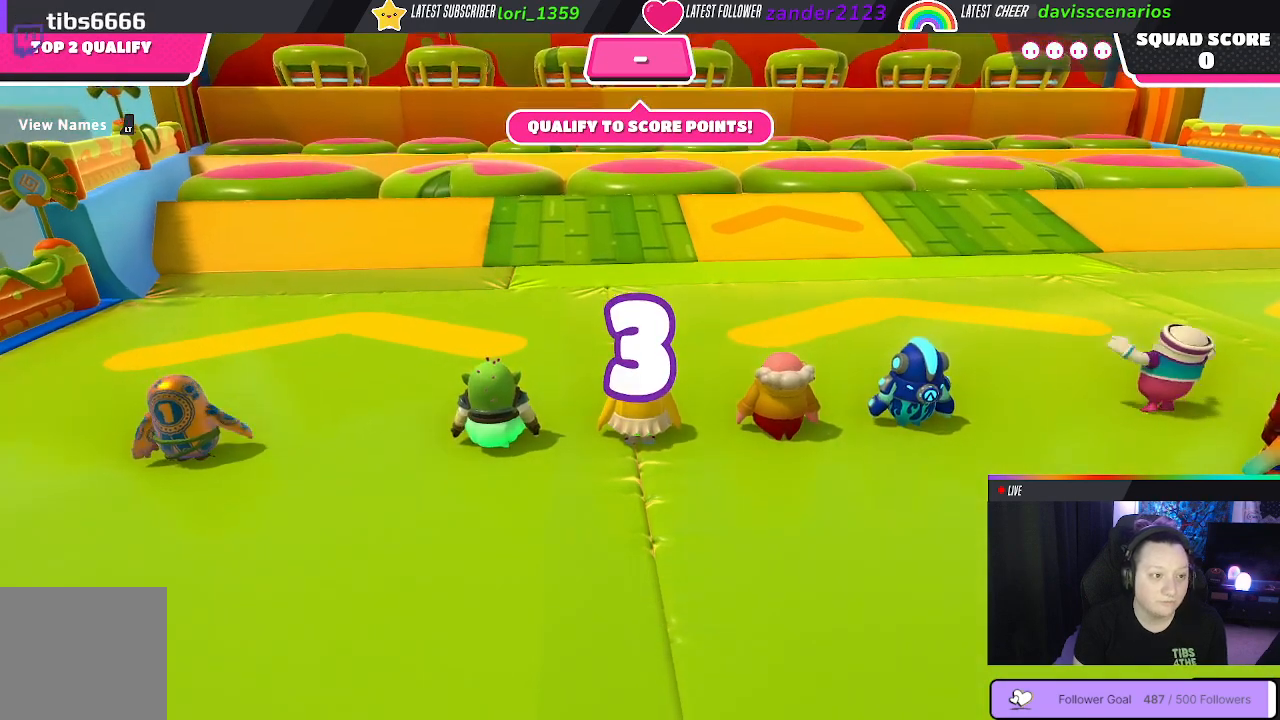
{"buttons": [], "left_stick": "up", "right_stick": "center", "events": [[67, "right_stick", "center"]]}
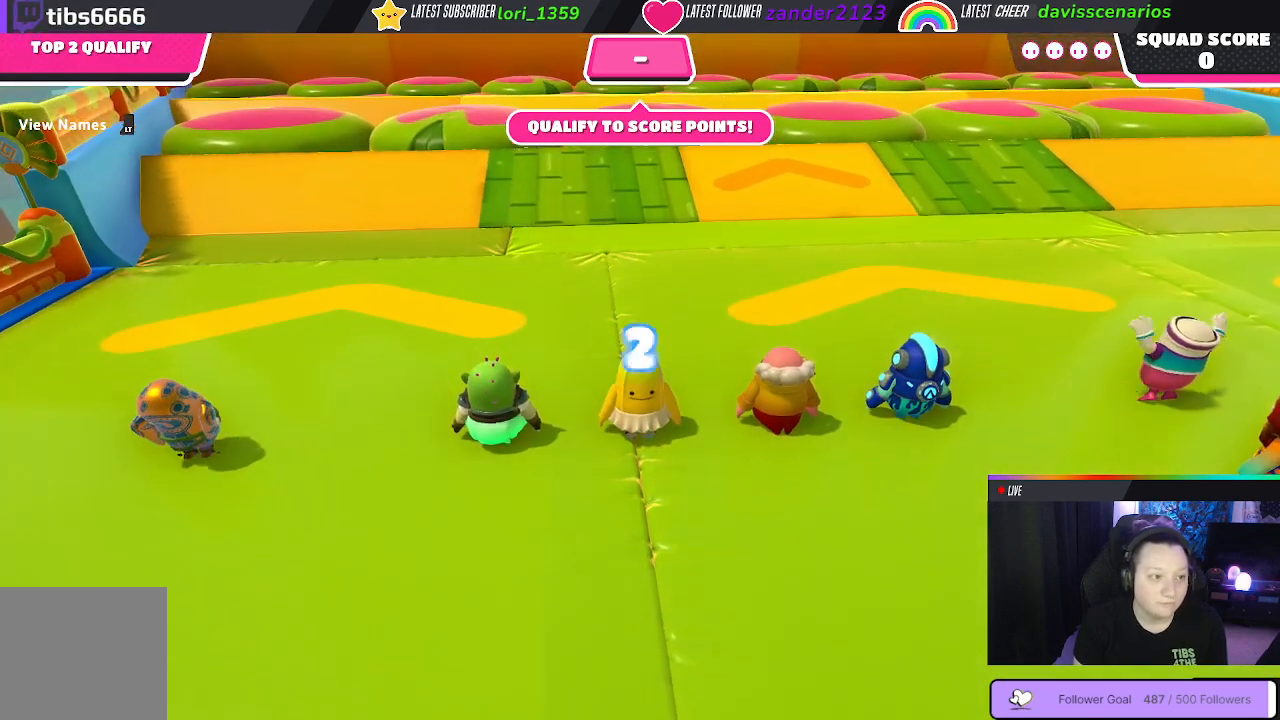
{"buttons": [], "left_stick": "up", "right_stick": "center", "events": [[50, "right_stick", "up"], [317, "right_stick", "center"]]}
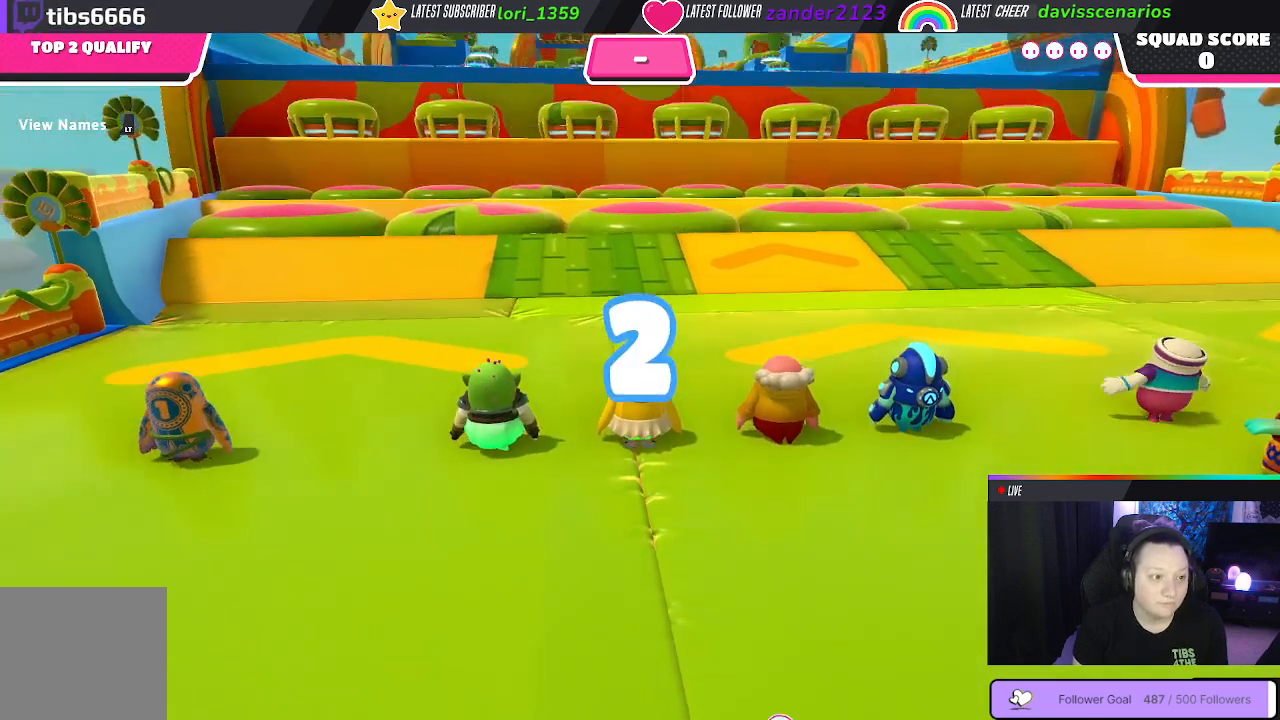
{"buttons": [], "left_stick": "up", "right_stick": "center", "events": [[83, "right_stick", "down"], [333, "right_stick", "center"]]}
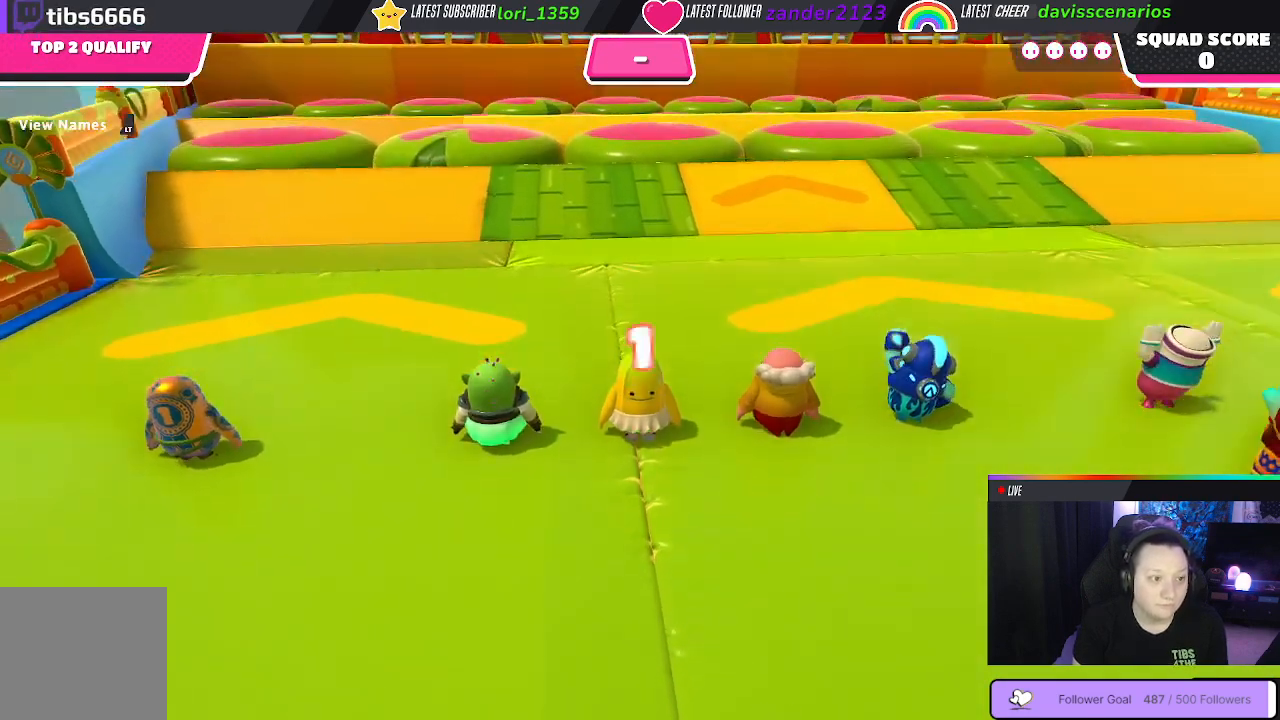
{"buttons": [], "left_stick": "up", "right_stick": "center", "events": []}
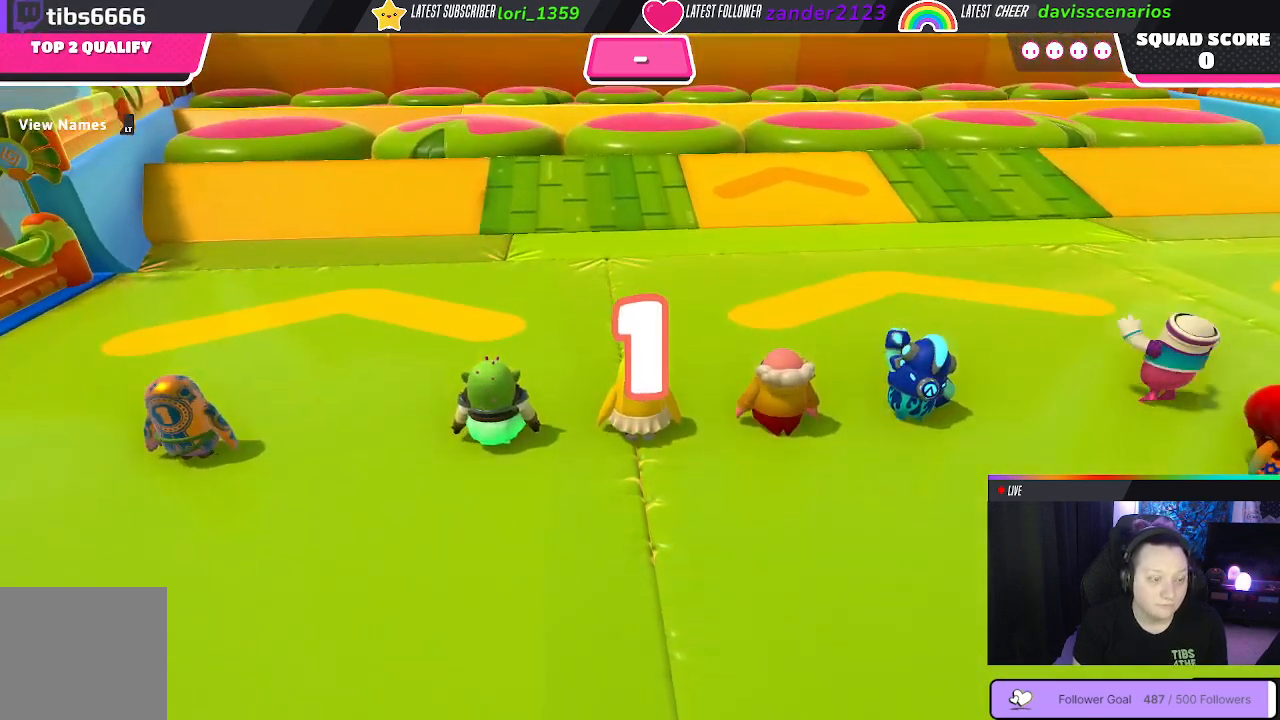
{"buttons": [], "left_stick": "up", "right_stick": "center", "events": []}
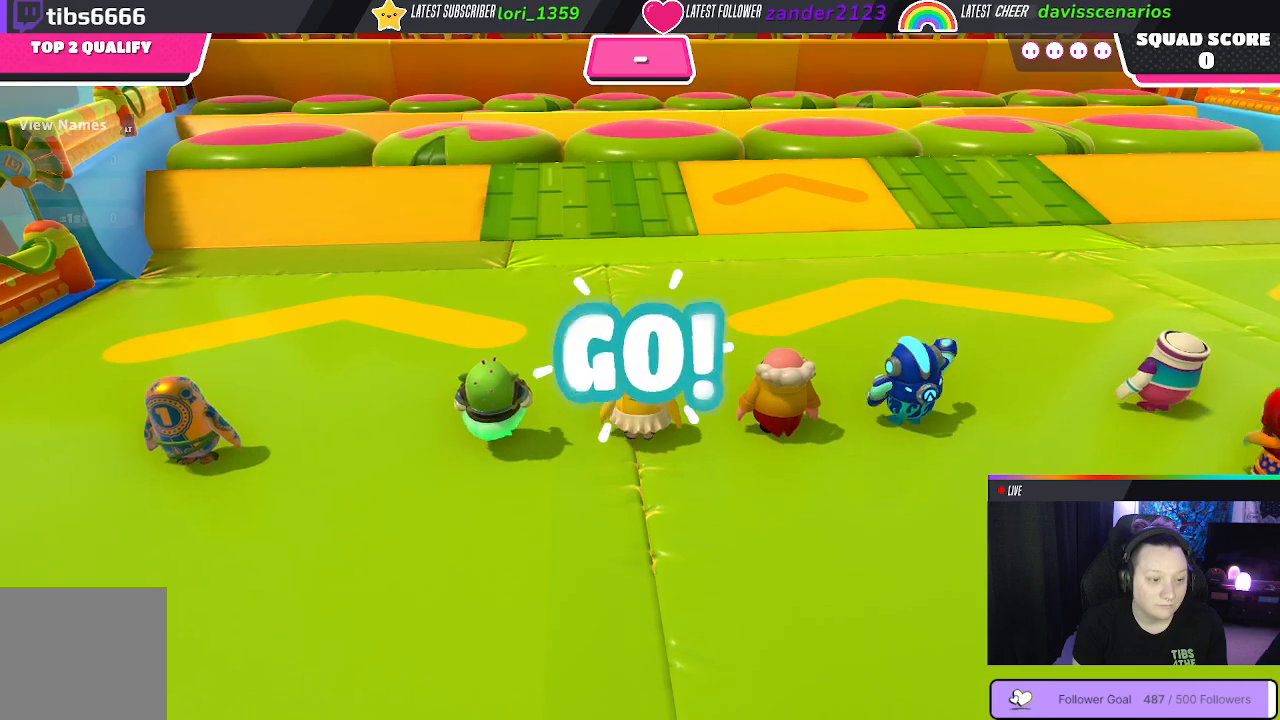
{"buttons": [], "left_stick": "up", "right_stick": "center", "events": []}
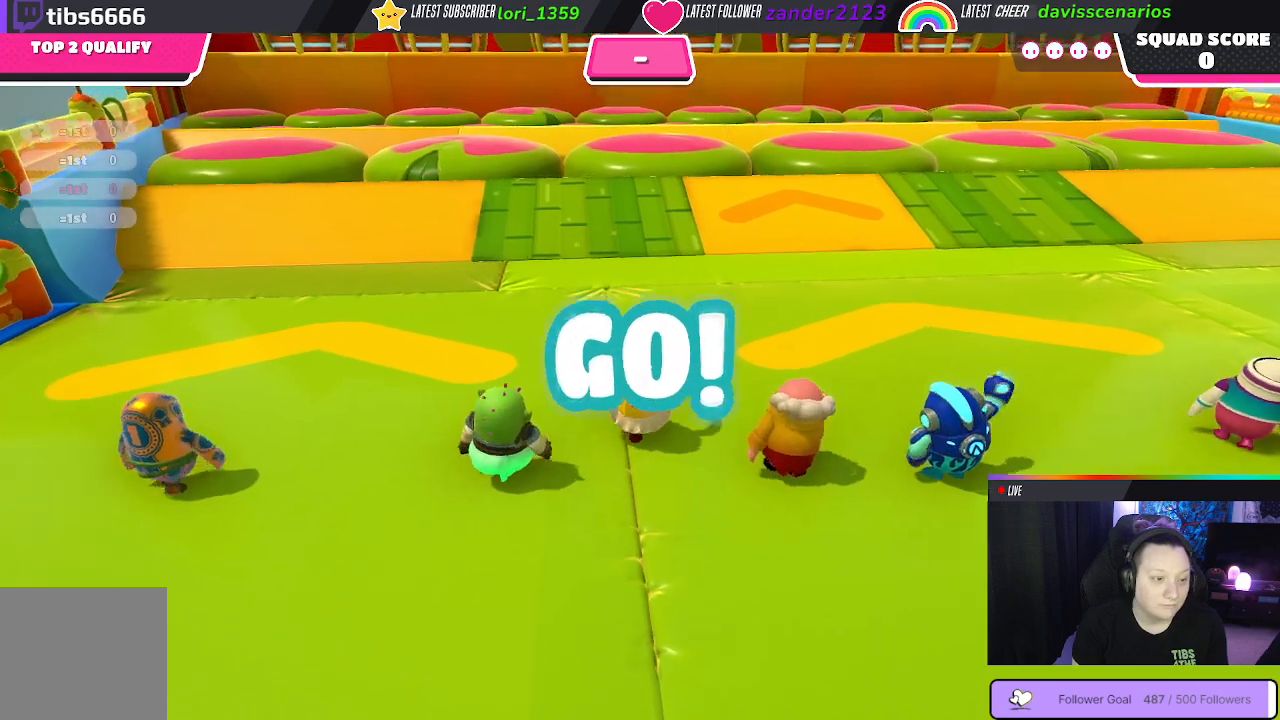
{"buttons": [], "left_stick": "up", "right_stick": "center", "events": [[67, "right_stick", "down"], [367, "right_stick", "center"]]}
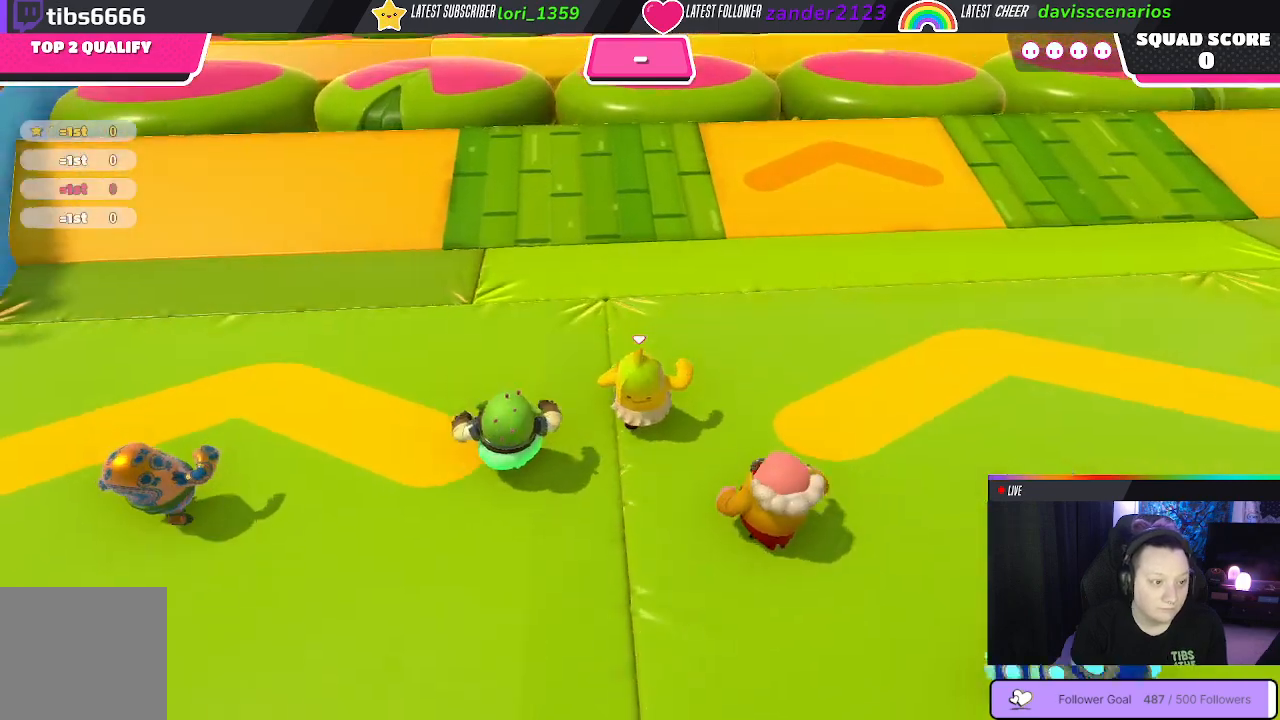
{"buttons": [], "left_stick": "up", "right_stick": "center", "events": []}
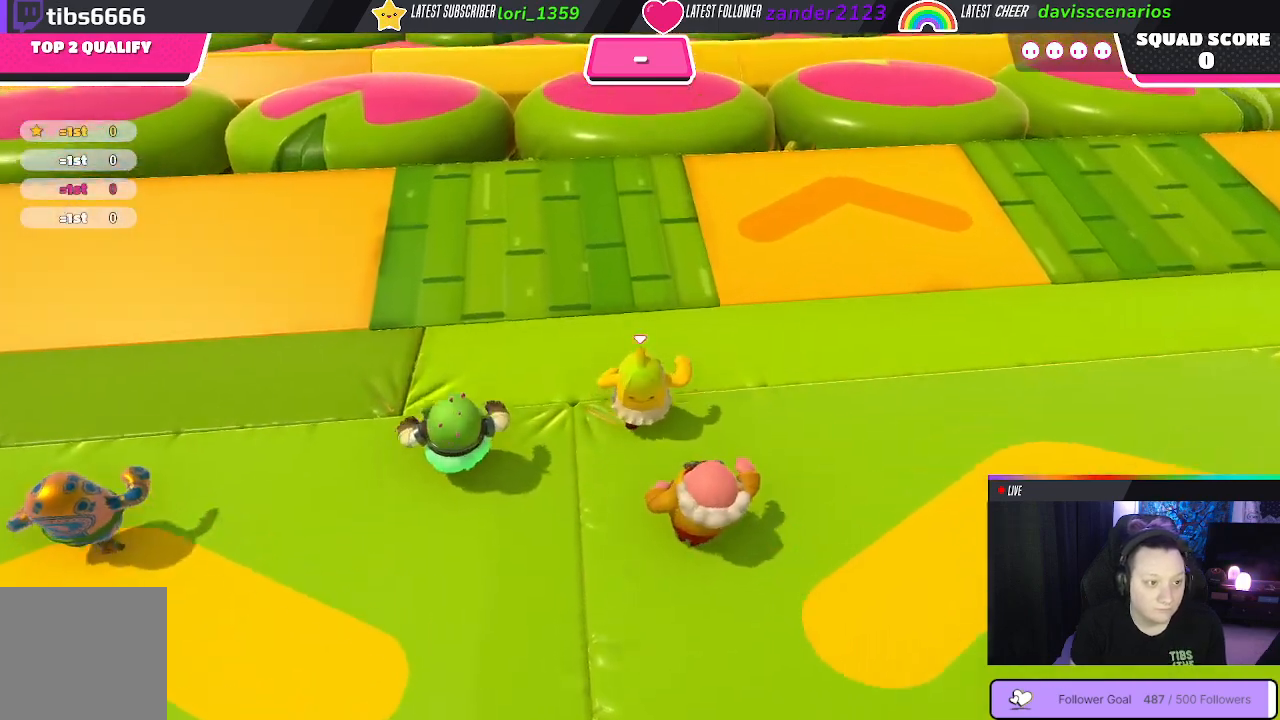
{"buttons": [], "left_stick": "up", "right_stick": "center", "events": []}
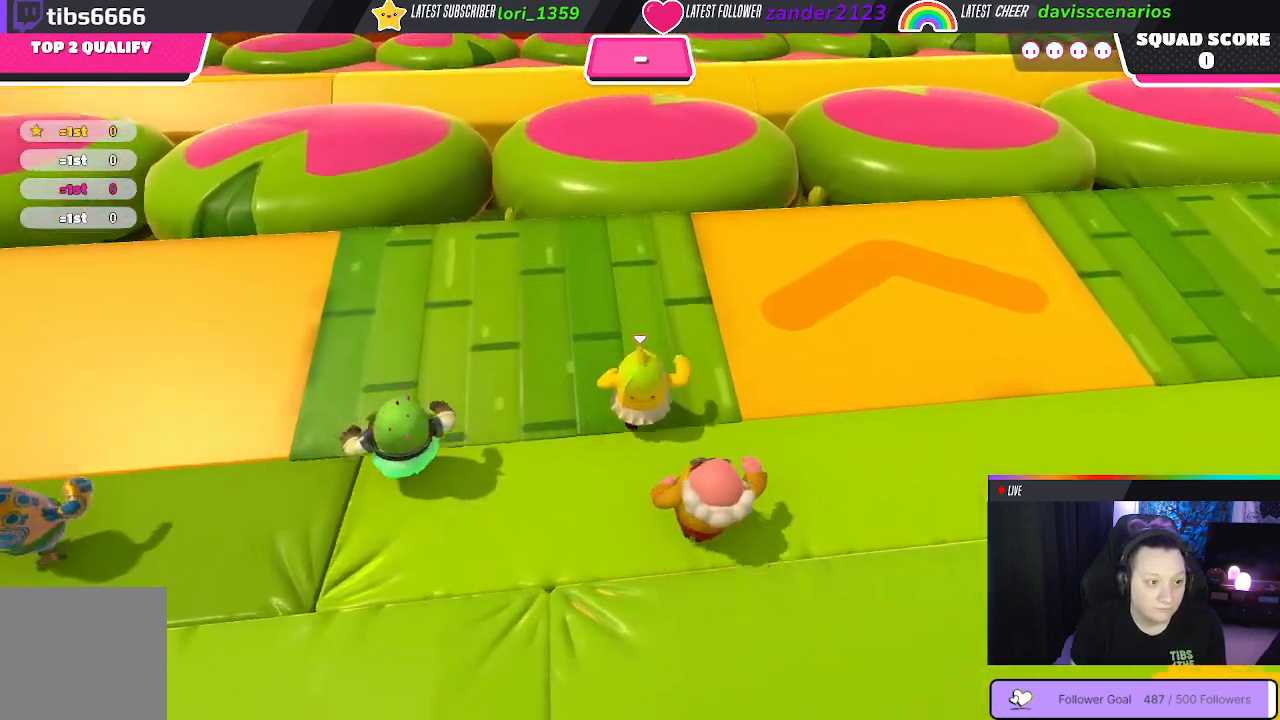
{"buttons": ["A"], "left_stick": "up", "right_stick": "center", "events": [[433, "A", "down"]]}
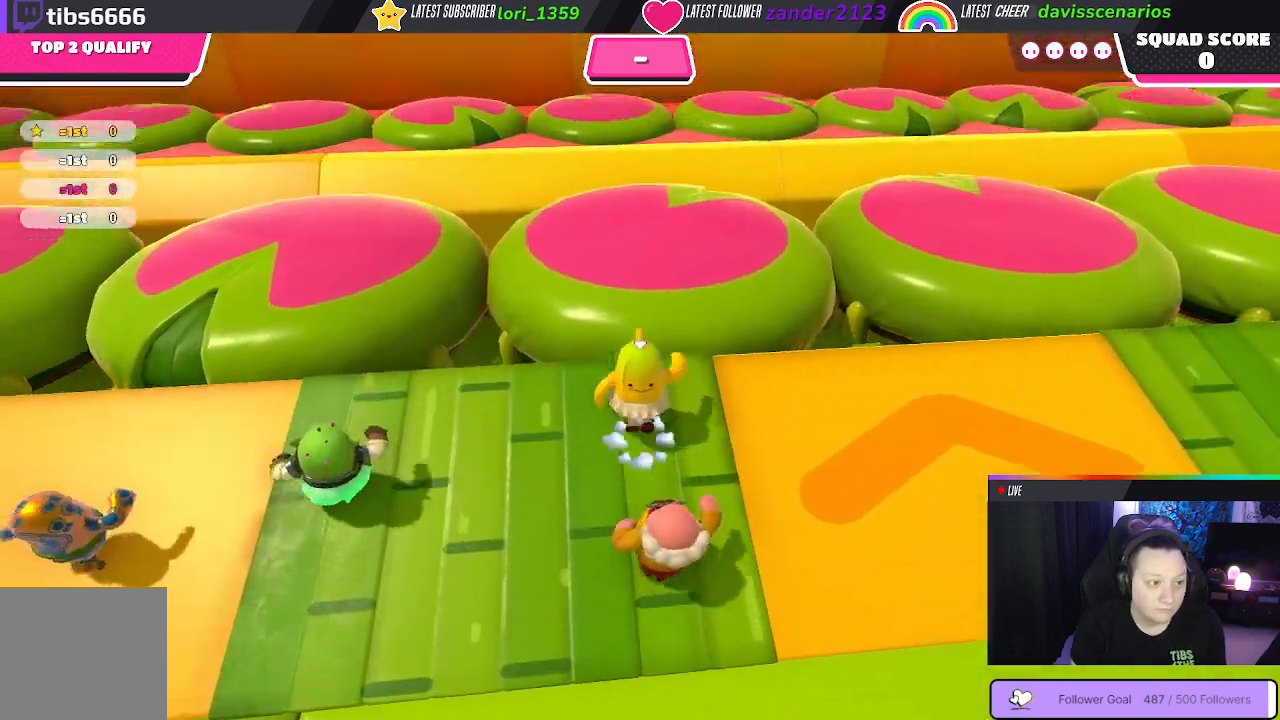
{"buttons": [], "left_stick": "up", "right_stick": "center", "events": [[33, "A", "up"]]}
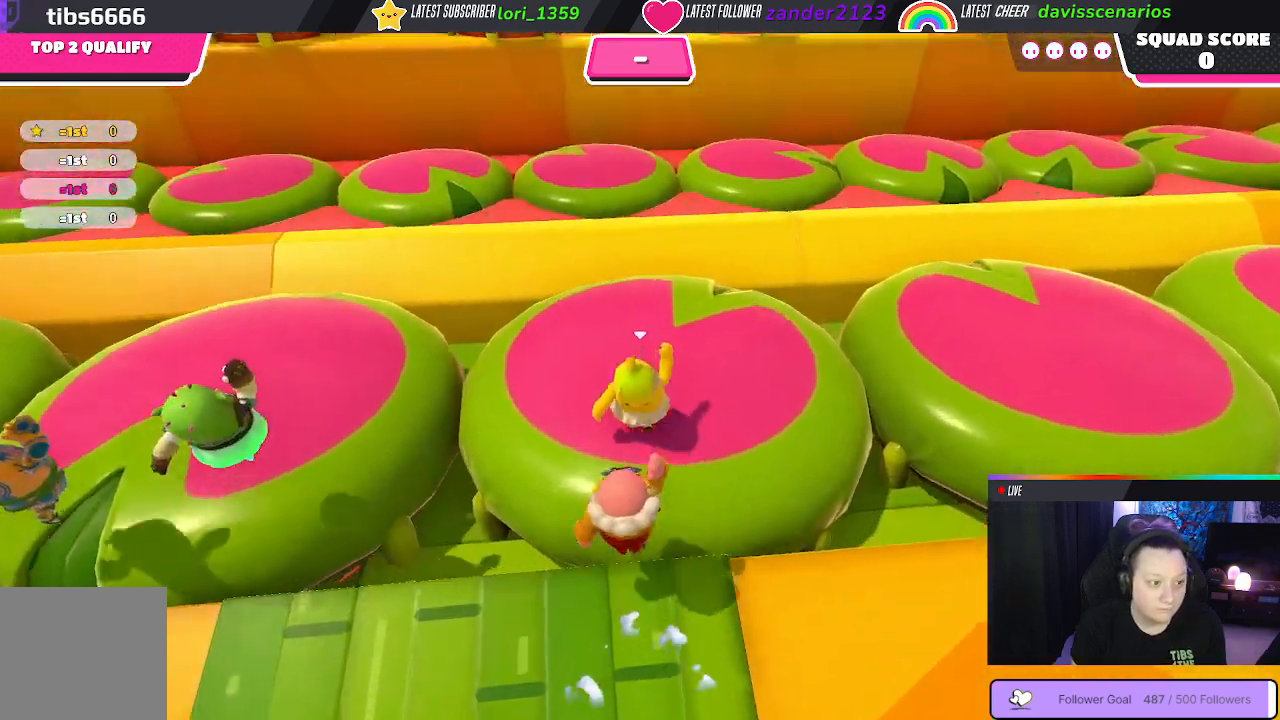
{"buttons": [], "left_stick": "up-left", "right_stick": "center", "events": [[400, "left_stick", "up-left"]]}
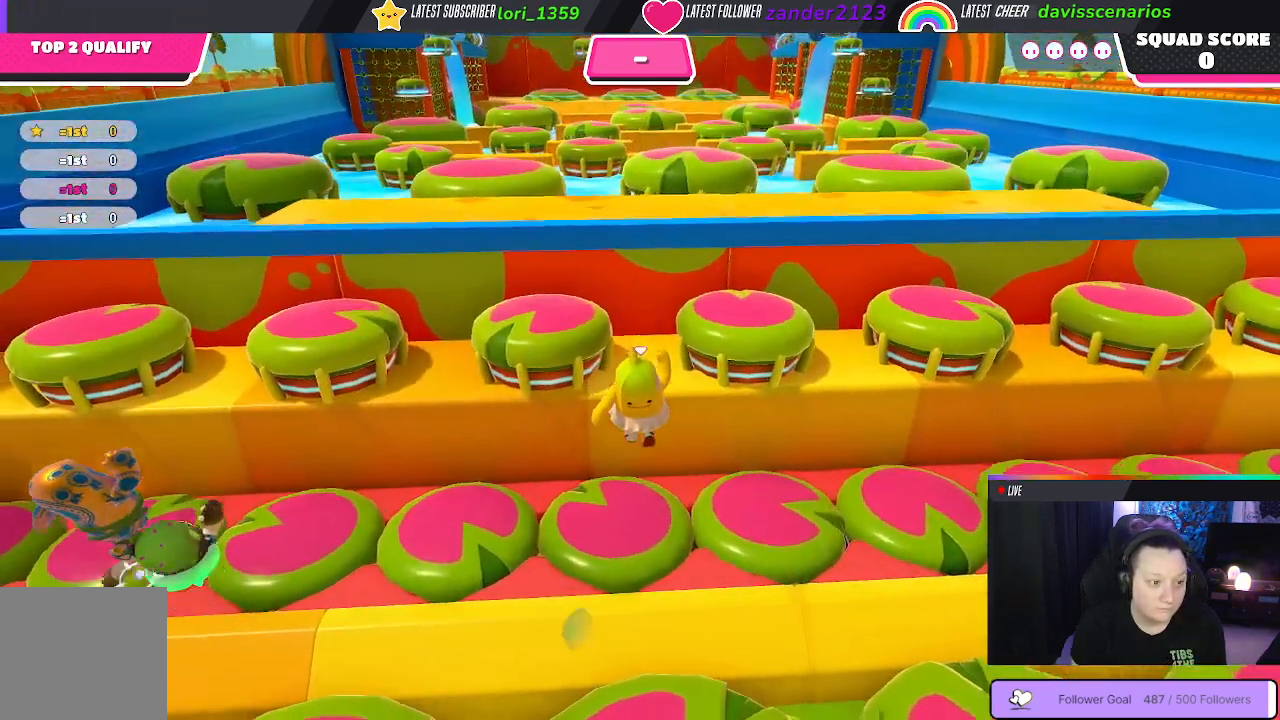
{"buttons": [], "left_stick": "up-left", "right_stick": "center", "events": [[67, "left_stick", "up"], [283, "left_stick", "up-left"]]}
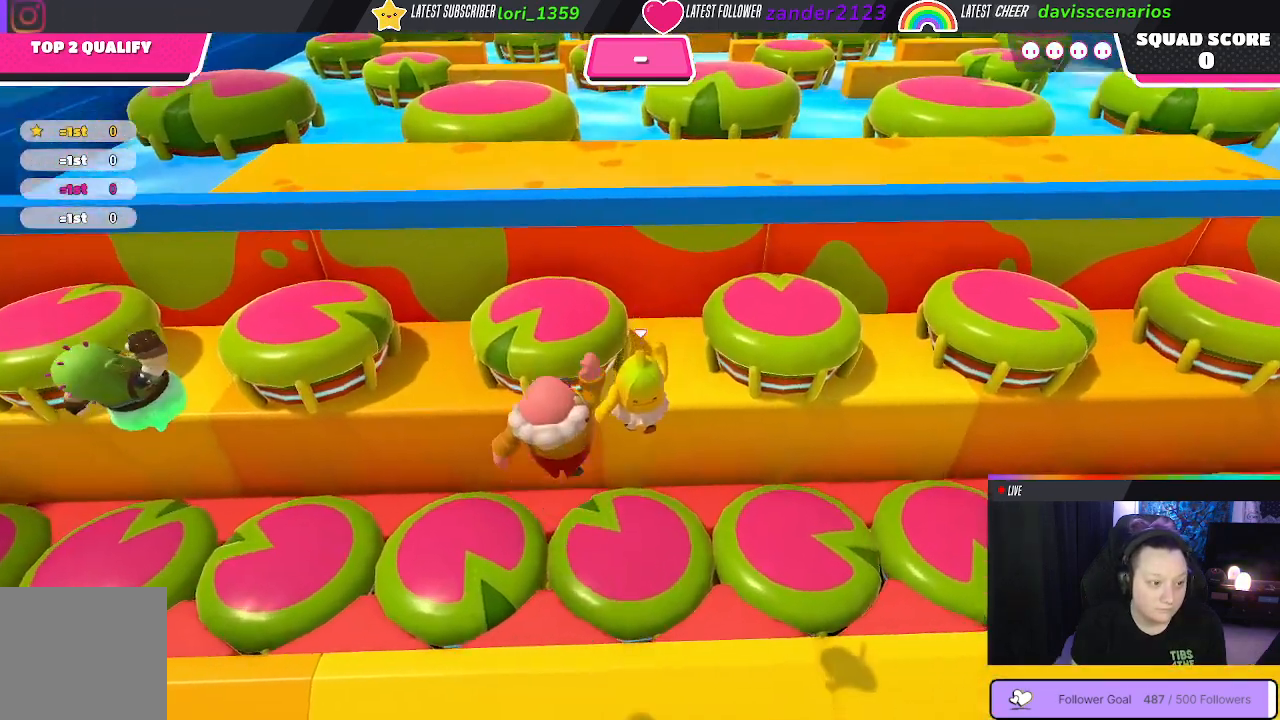
{"buttons": [], "left_stick": "up", "right_stick": "center", "events": [[500, "left_stick", "up"]]}
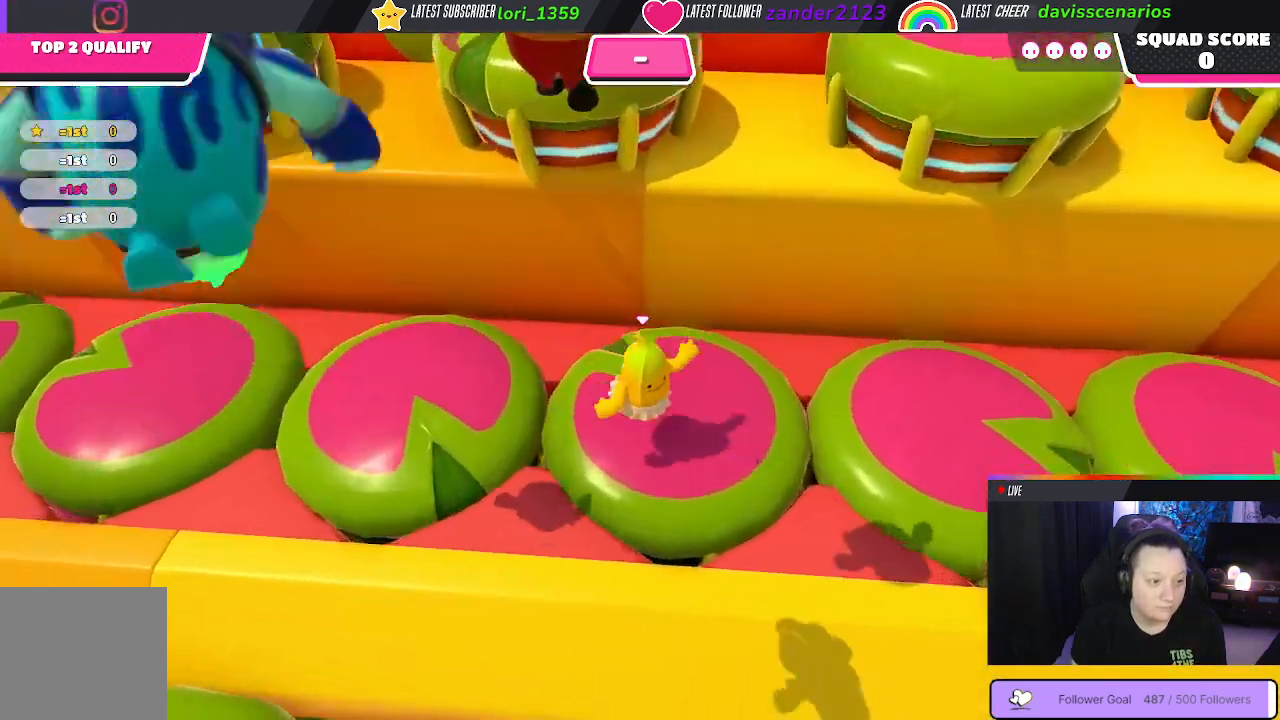
{"buttons": [], "left_stick": "up-left", "right_stick": "center", "events": [[383, "left_stick", "up-left"]]}
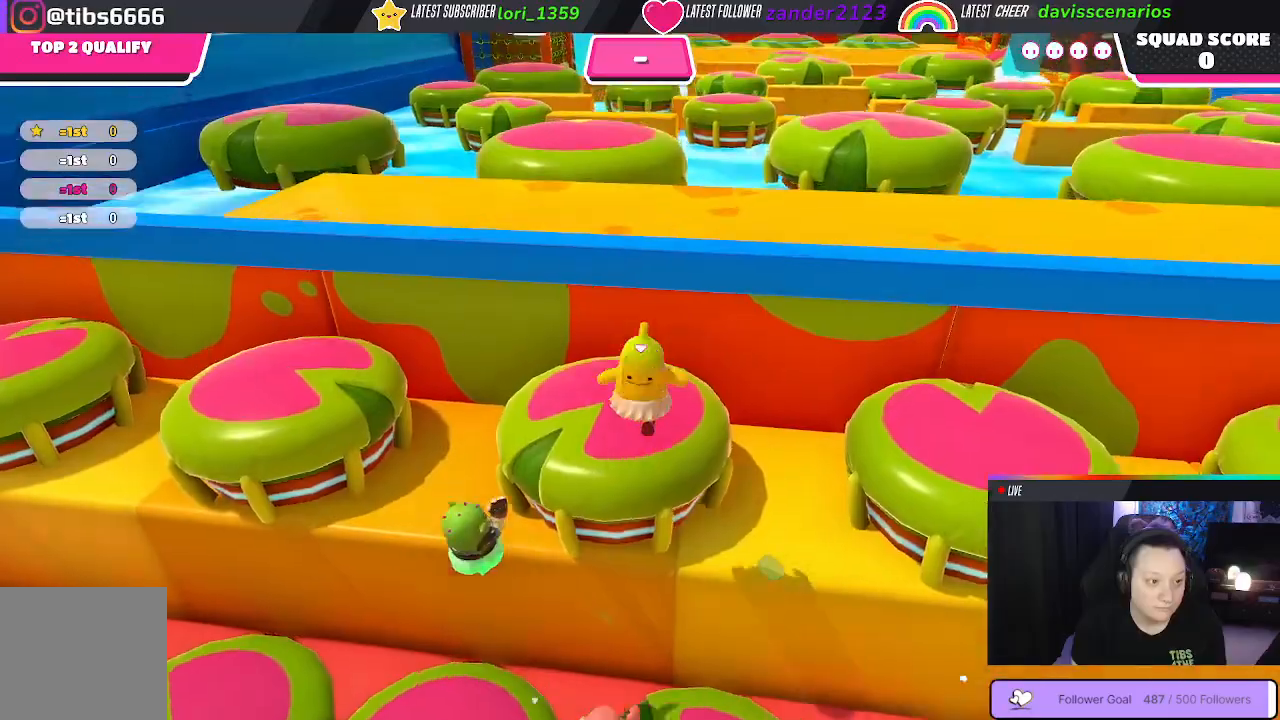
{"buttons": [], "left_stick": "up-right", "right_stick": "center", "events": [[83, "right_stick", "down-right"], [133, "left_stick", "up-right"], [233, "right_stick", "center"]]}
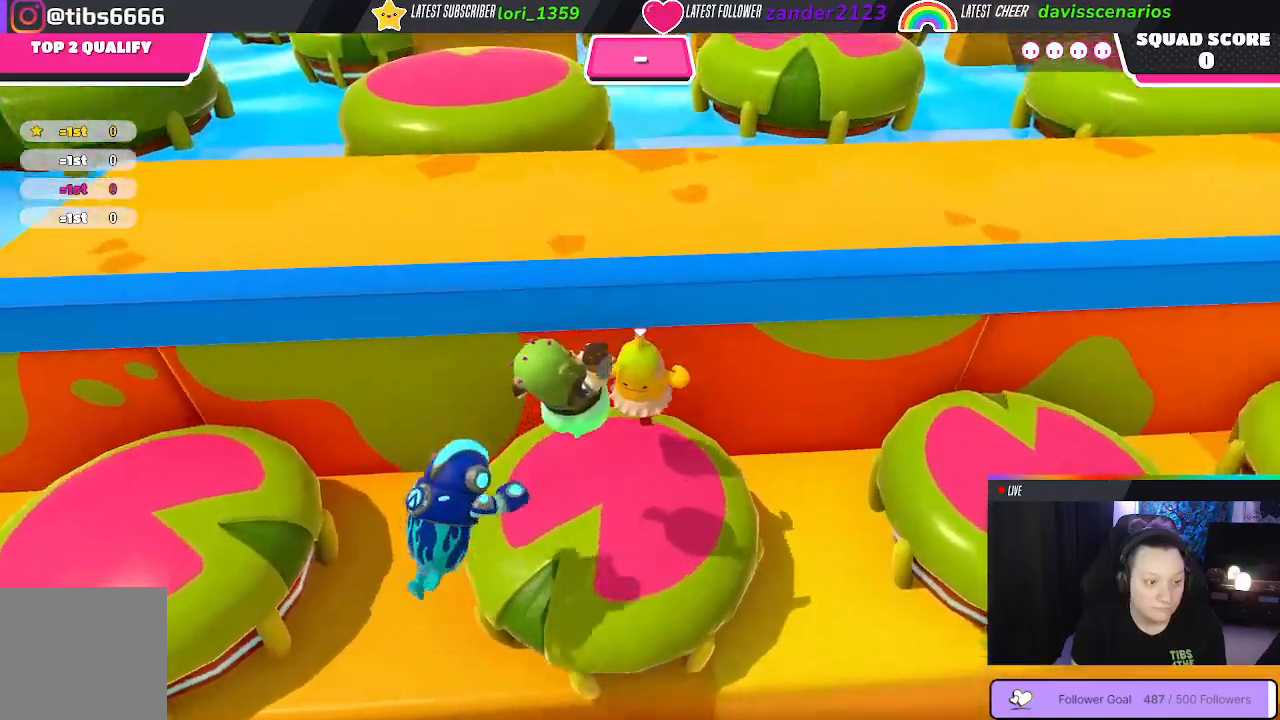
{"buttons": [], "left_stick": "up-right", "right_stick": "center", "events": []}
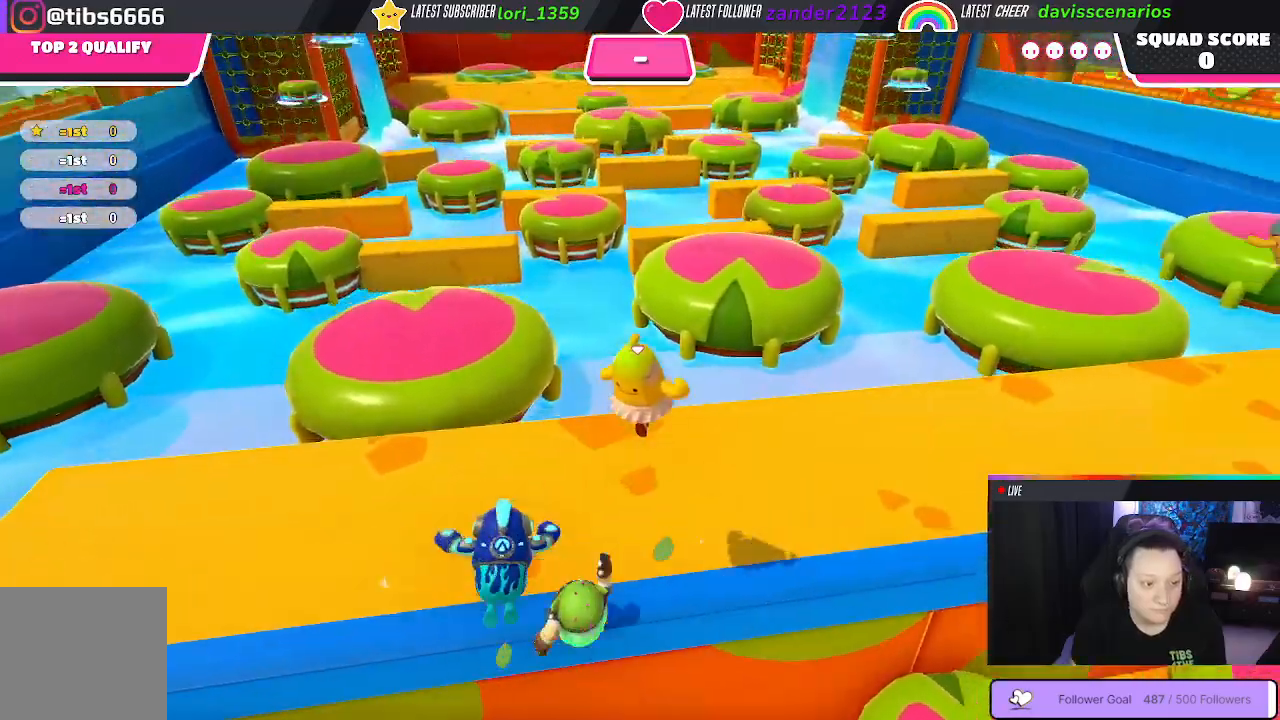
{"buttons": [], "left_stick": "down-right", "right_stick": "center", "events": [[67, "left_stick", "right"], [250, "left_stick", "down-right"]]}
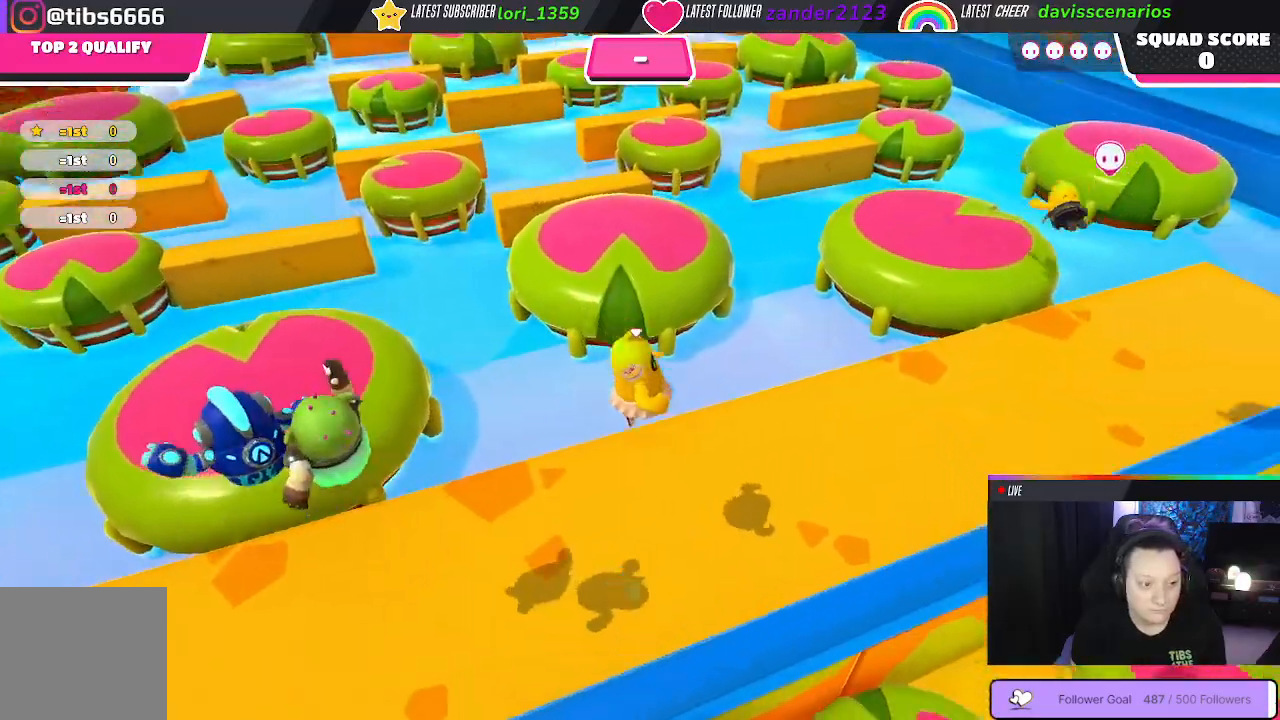
{"buttons": [], "left_stick": "up-left", "right_stick": "center", "events": [[33, "left_stick", "up"], [300, "left_stick", "up-left"]]}
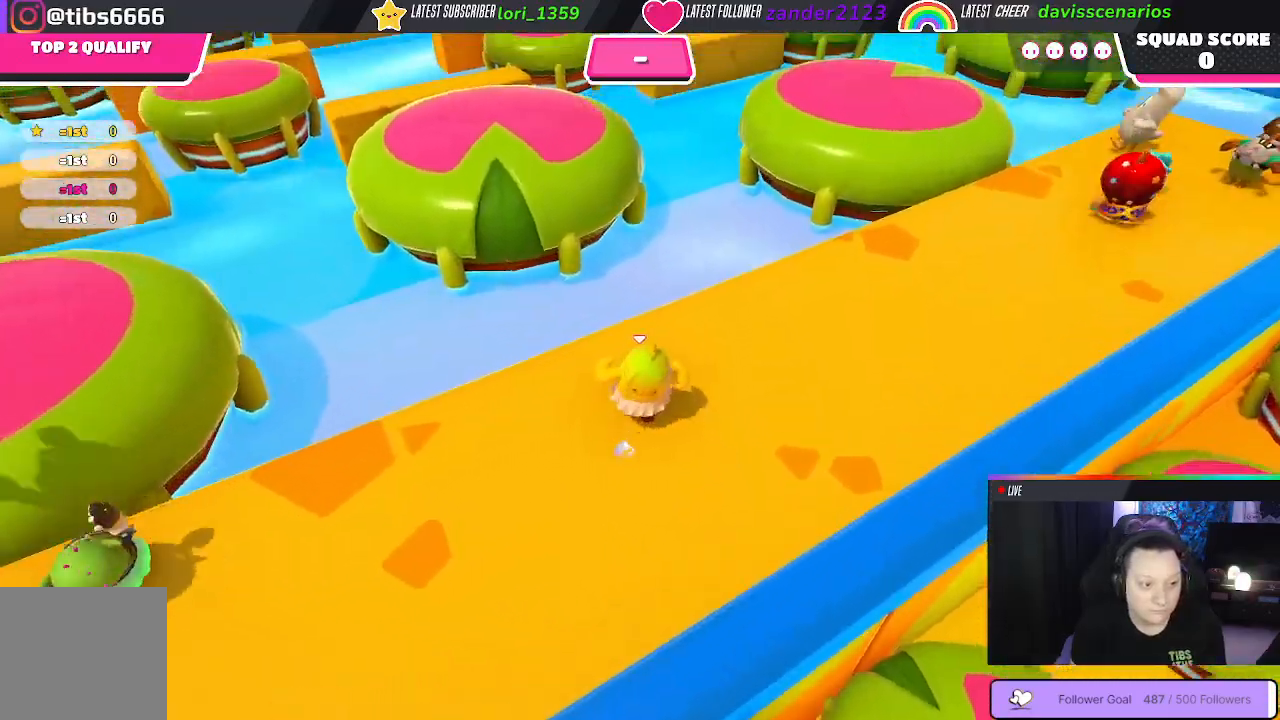
{"buttons": ["X"], "left_stick": "up", "right_stick": "center", "events": [[267, "A", "down"], [400, "A", "up"], [467, "left_stick", "up"], [500, "X", "down"]]}